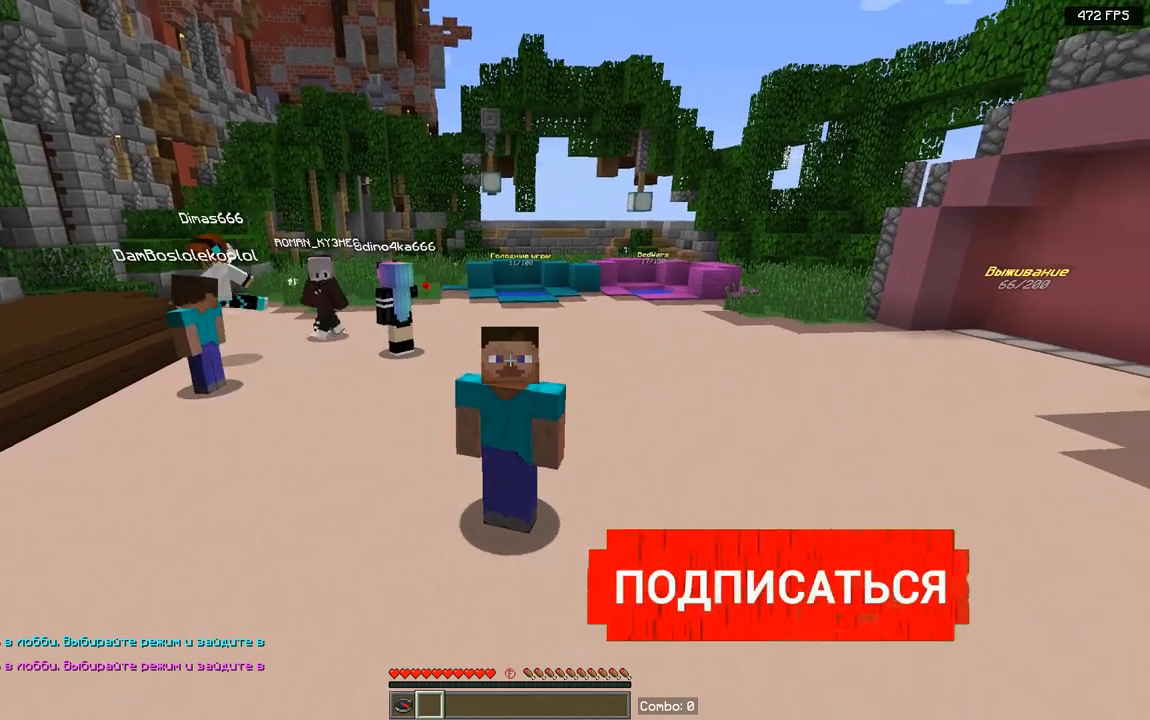
Gameplay with keyboard and mouse; each line is a JSON object with the keys and mouse buttons held at the frame after it. "events" lists presses ("down") and releases ("up") of "a", "d", "s", "space", "w", "mouse_left" and "mouse_right" between this image and that frame as [ms after this image, input, new state], when the widget could be followed in between. "mouse_left", "mouse_right" = the "left", "right" buttons of the "mouse" list. No other keys are recorded. Fast repeated clicks can show as one long hold. Mouse movement is not recorded.
{"keys": [], "mouse": [], "events": [[33, "w", "down"], [217, "w", "up"]]}
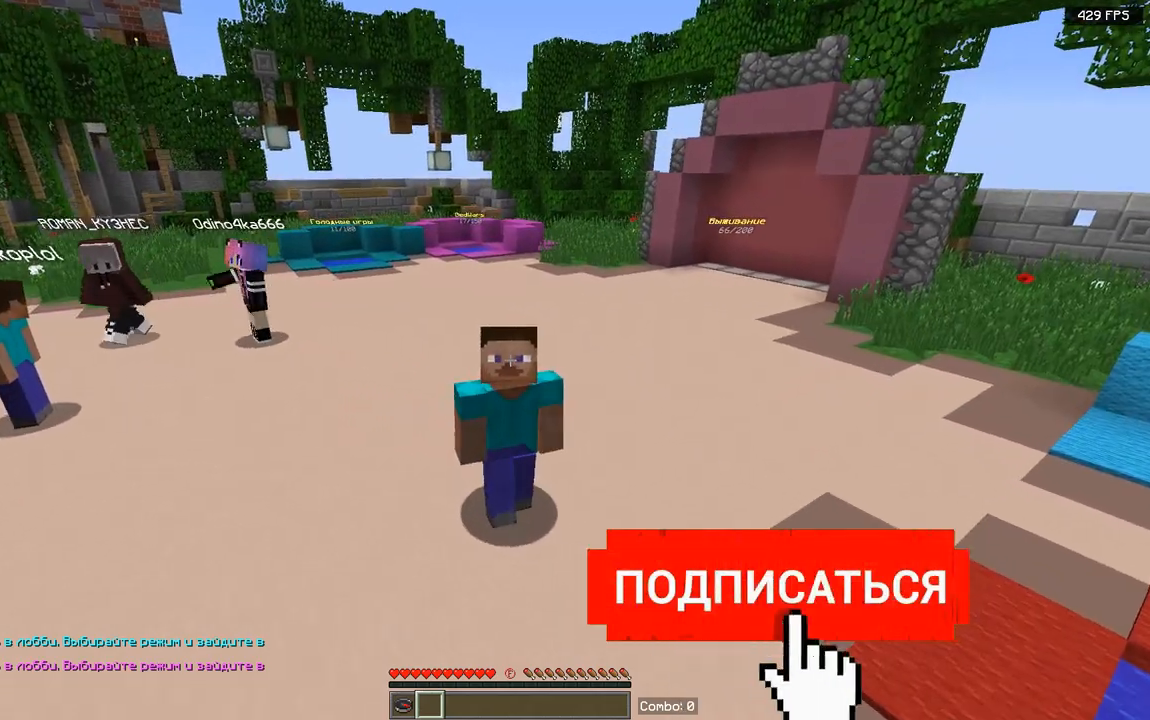
{"keys": [], "mouse": [], "events": [[150, "w", "down"], [383, "w", "up"]]}
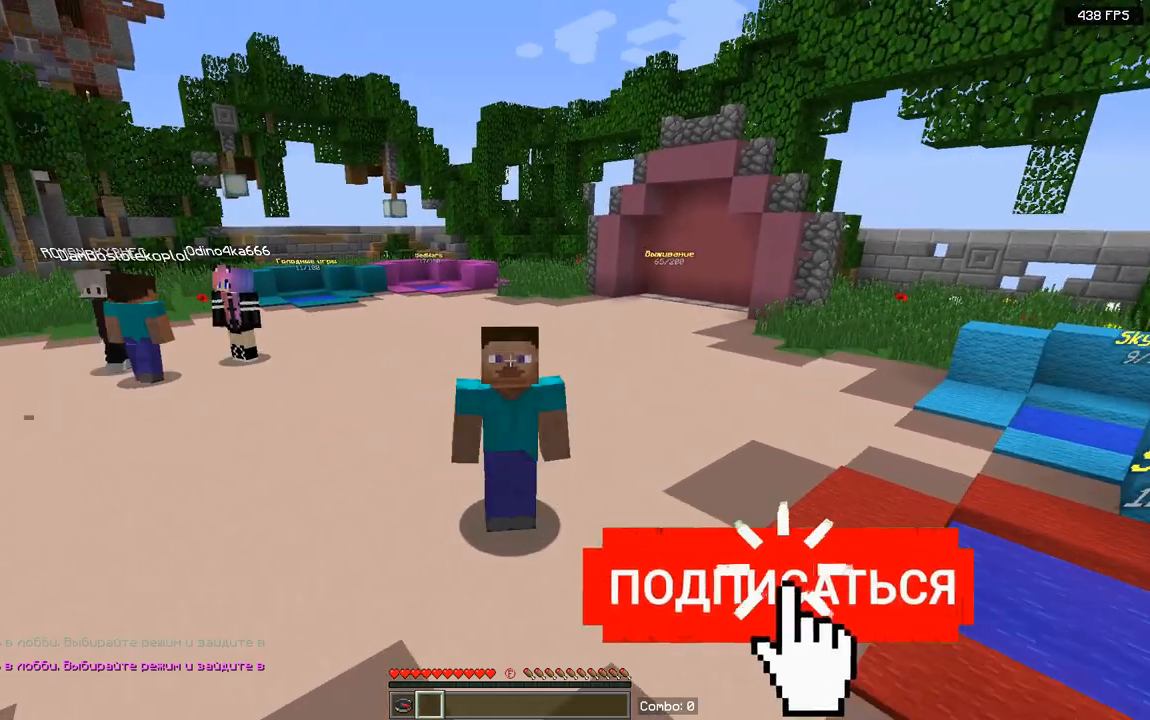
{"keys": [], "mouse": [], "events": []}
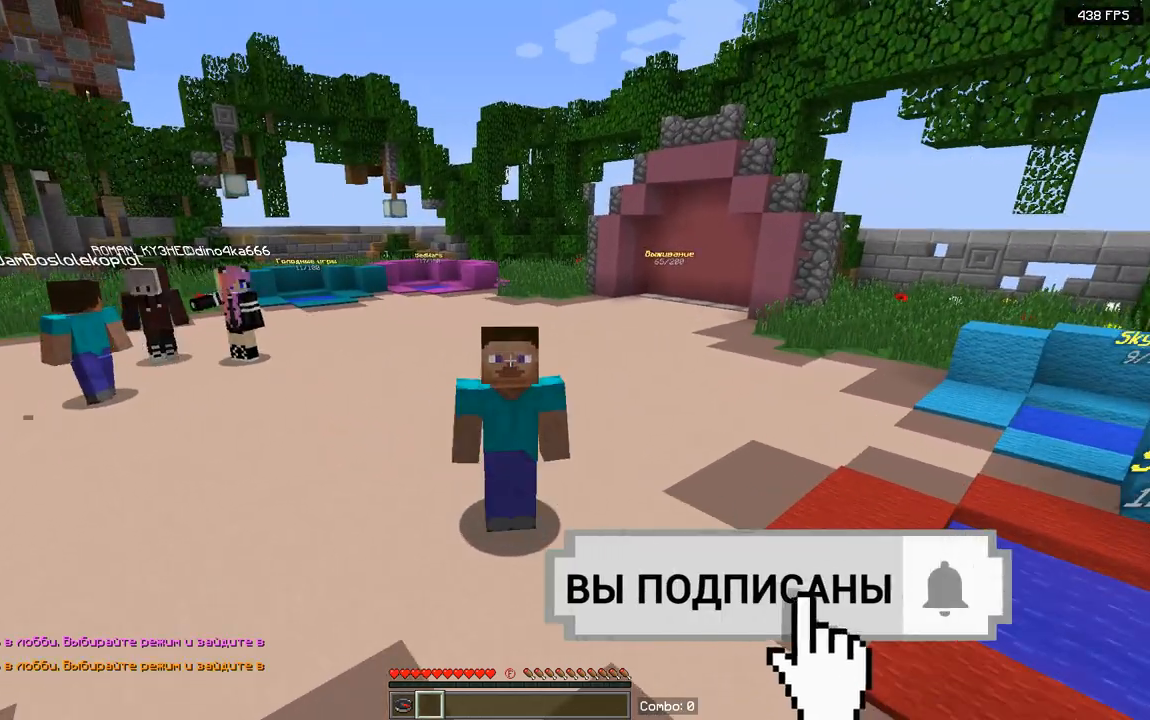
{"keys": [], "mouse": [], "events": []}
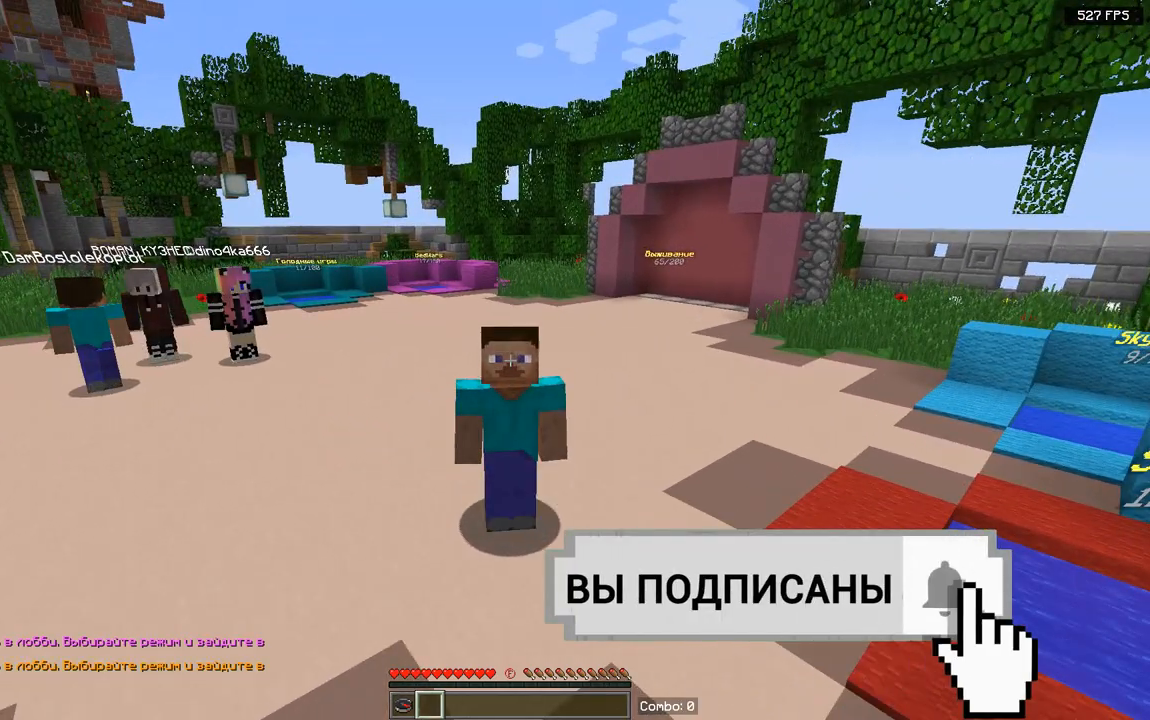
{"keys": [], "mouse": [], "events": []}
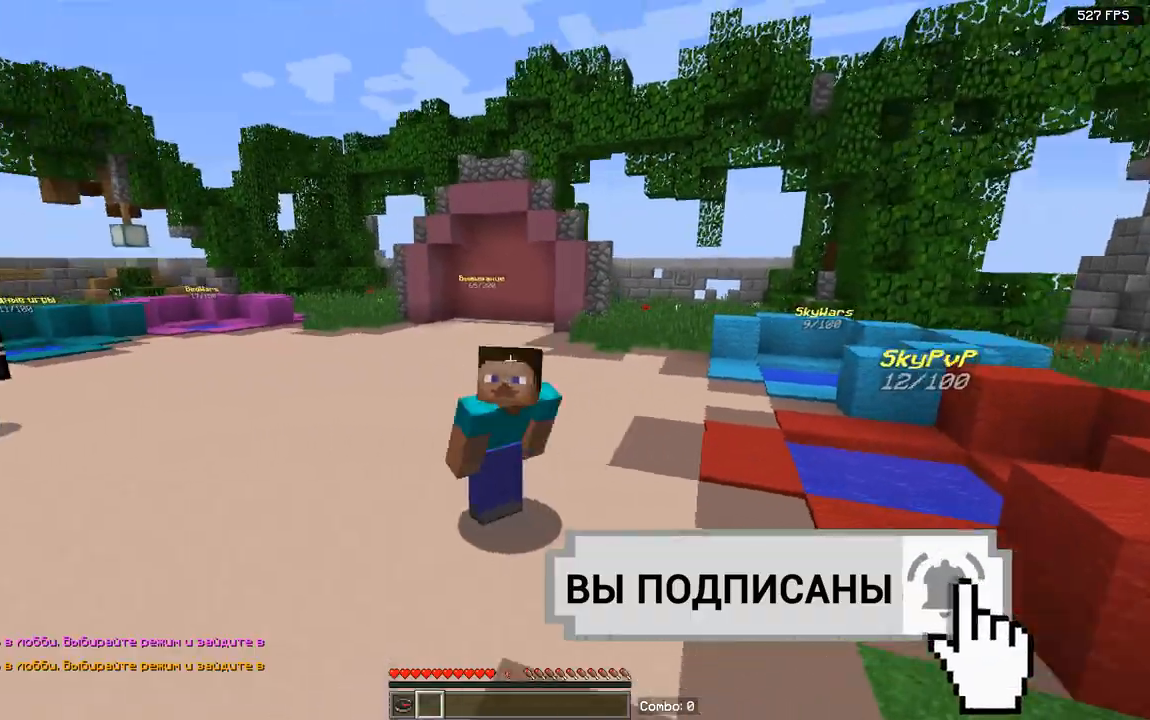
{"keys": [], "mouse": [], "events": []}
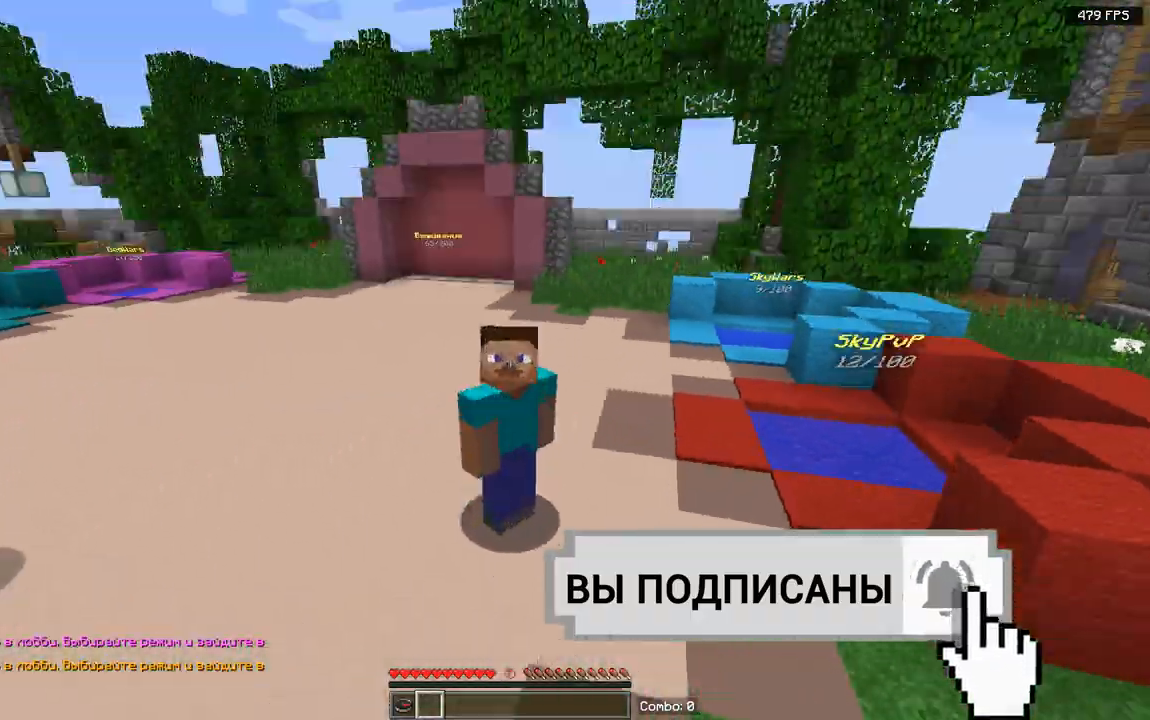
{"keys": [], "mouse": [], "events": []}
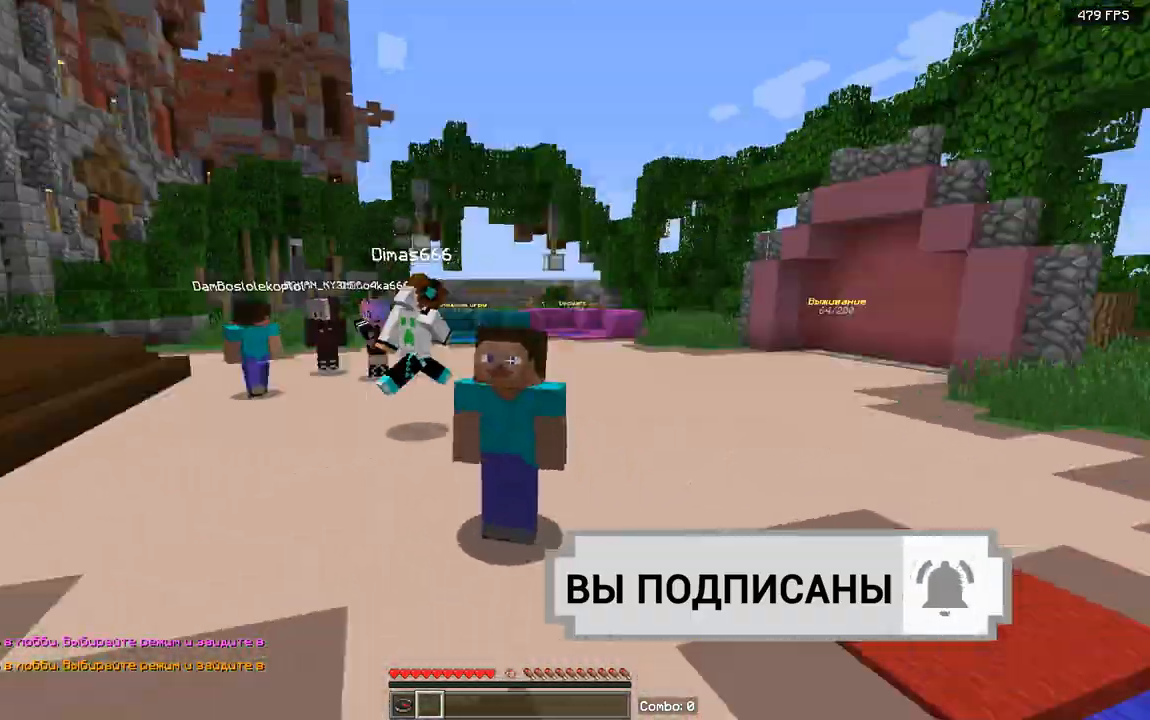
{"keys": [], "mouse": [], "events": []}